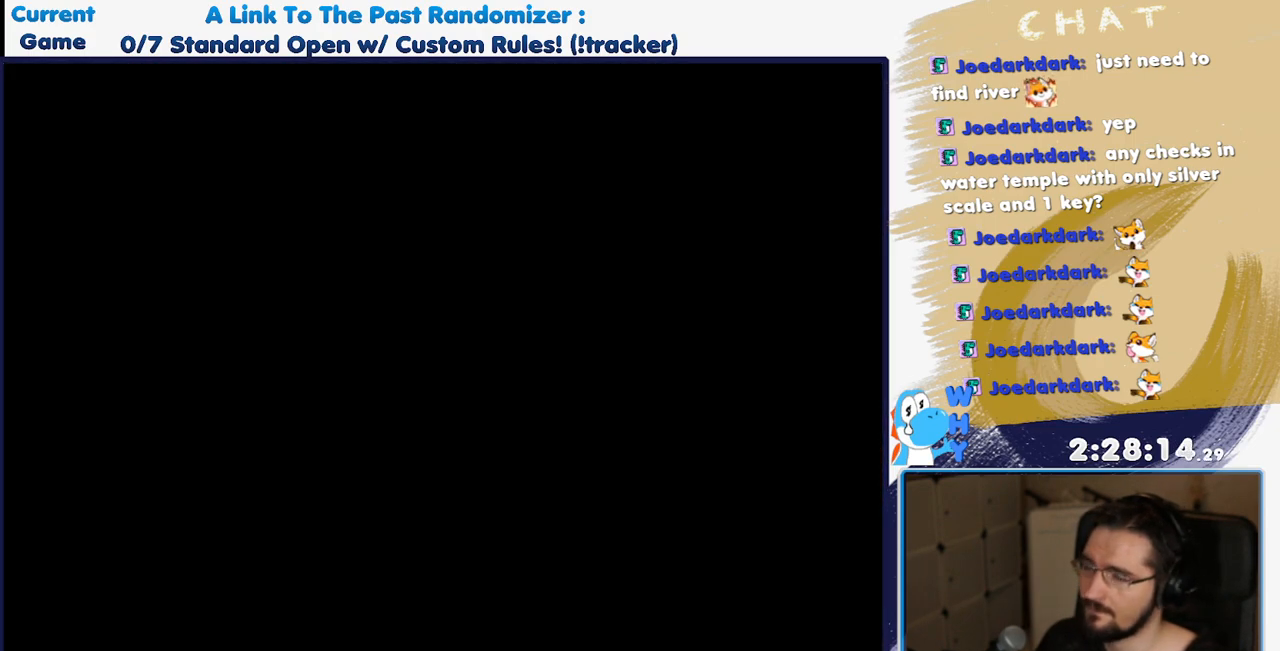
Gameplay with a controller (Nintendo layout); each line is a JSON object with the inputs held at the frame after it (dt_ms = milliseconds from this image to that frame). "events" lists button and stick changes between this image and that frame as [ms after this image, input, new state], when the widget could be followed in between. Not read: L3 R3 START Y.
{"dt_ms": 500, "buttons": [], "events": []}
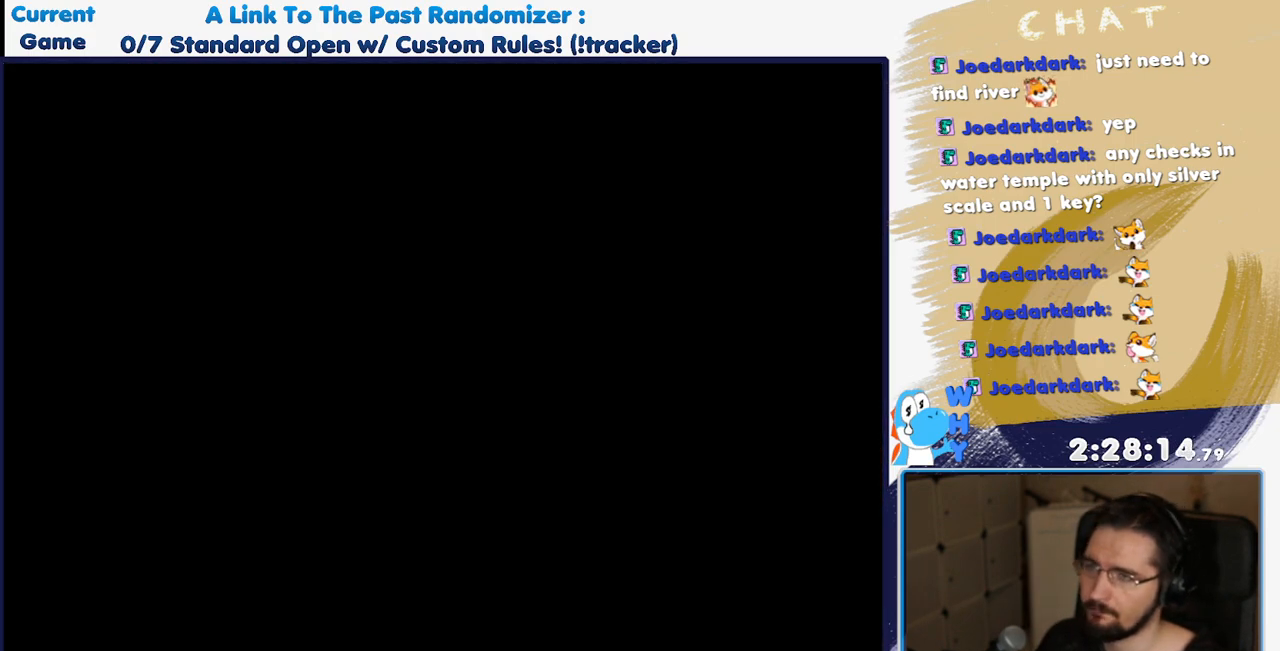
{"dt_ms": 500, "buttons": [], "events": []}
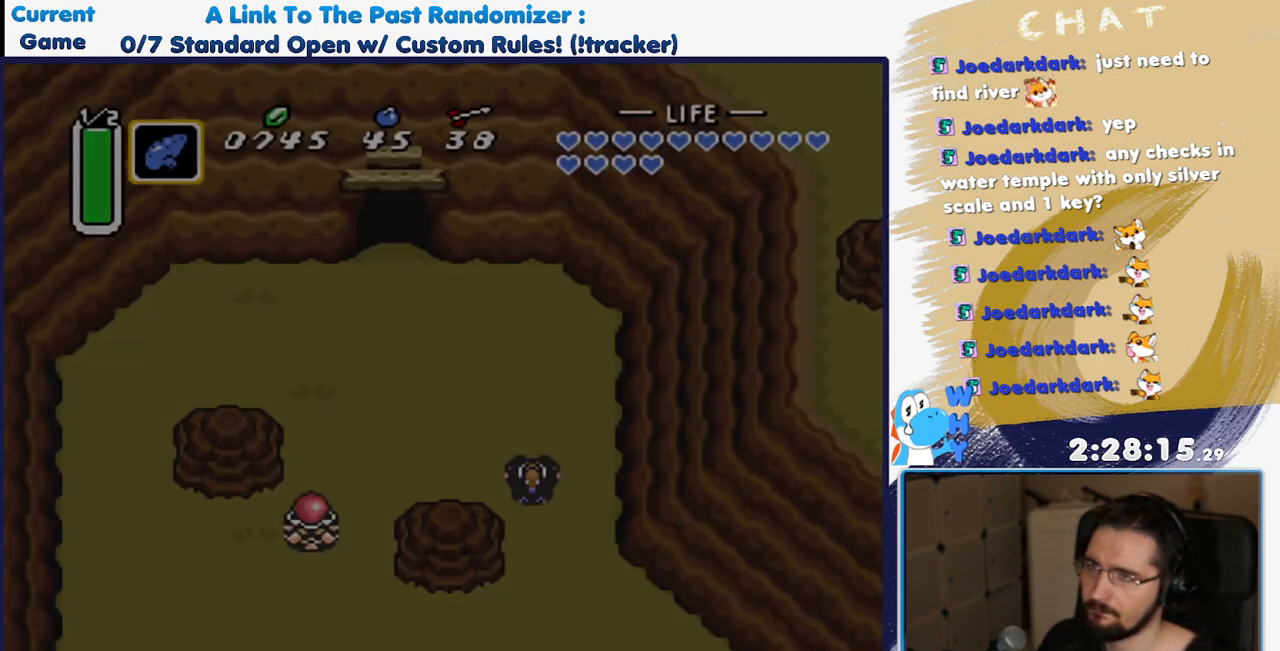
{"dt_ms": 500, "buttons": ["DPAD_RIGHT"], "events": [[117, "DPAD_RIGHT", "down"]]}
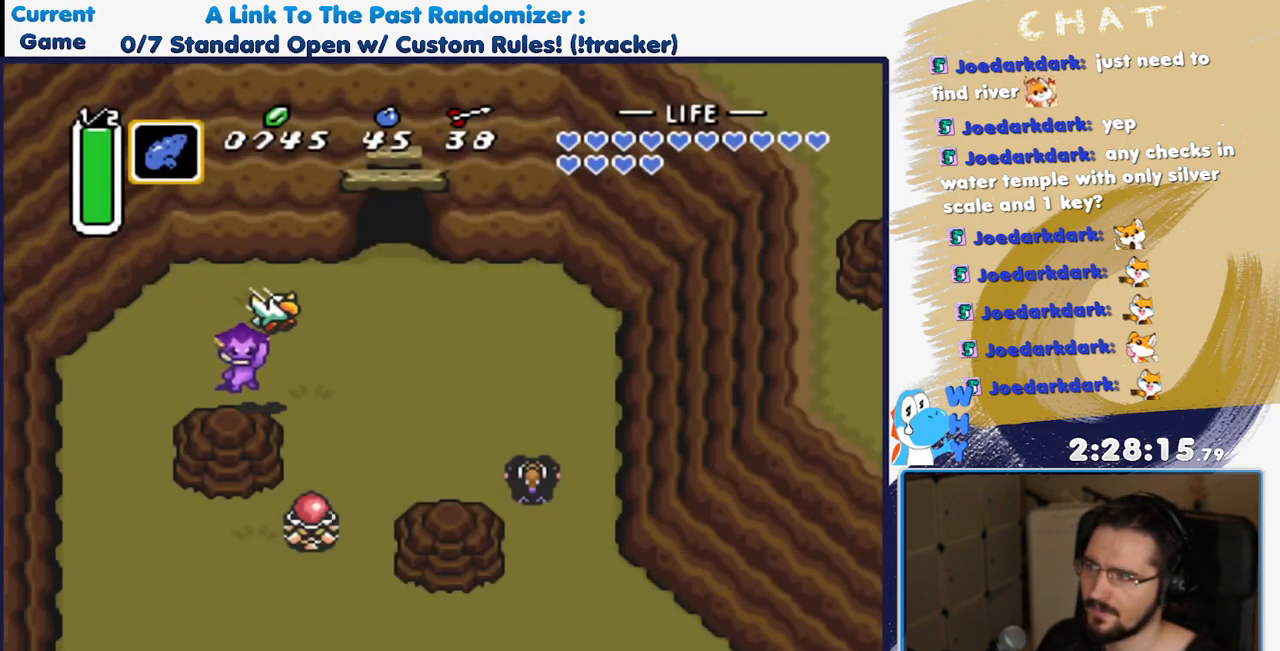
{"dt_ms": 1000, "buttons": []}
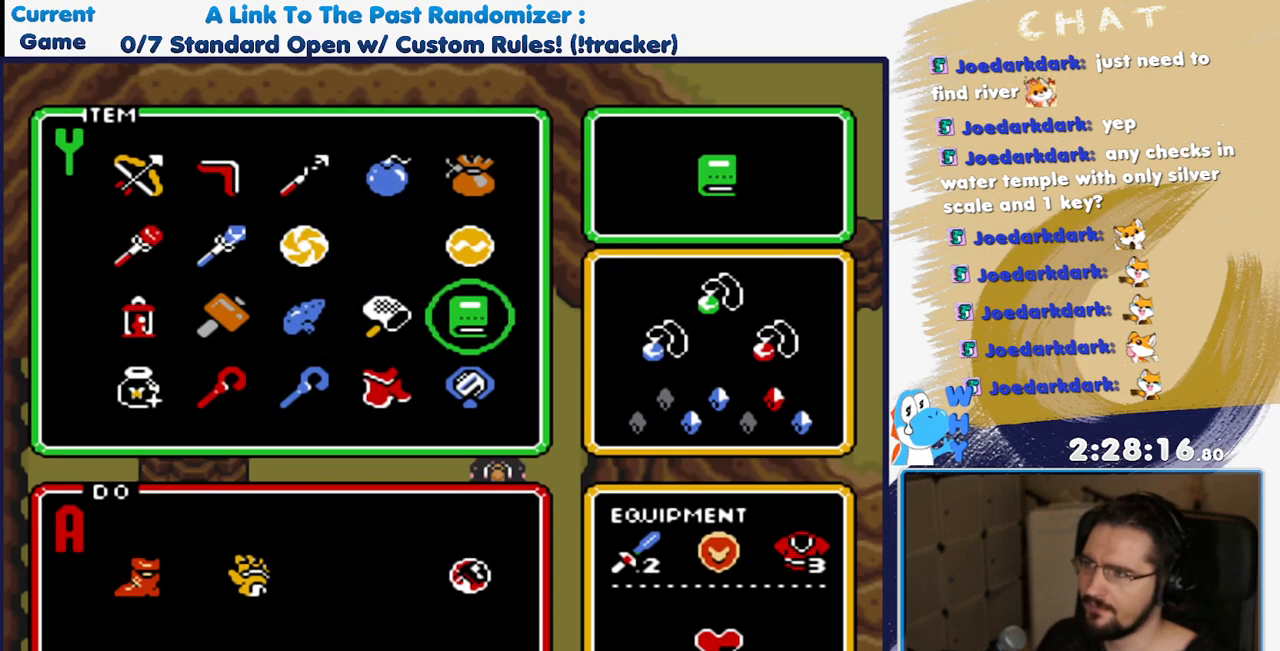
{"dt_ms": 500, "buttons": [], "events": [[67, "DPAD_UP", "down"], [183, "DPAD_UP", "up"], [233, "DPAD_UP", "down"], [400, "DPAD_UP", "up"]]}
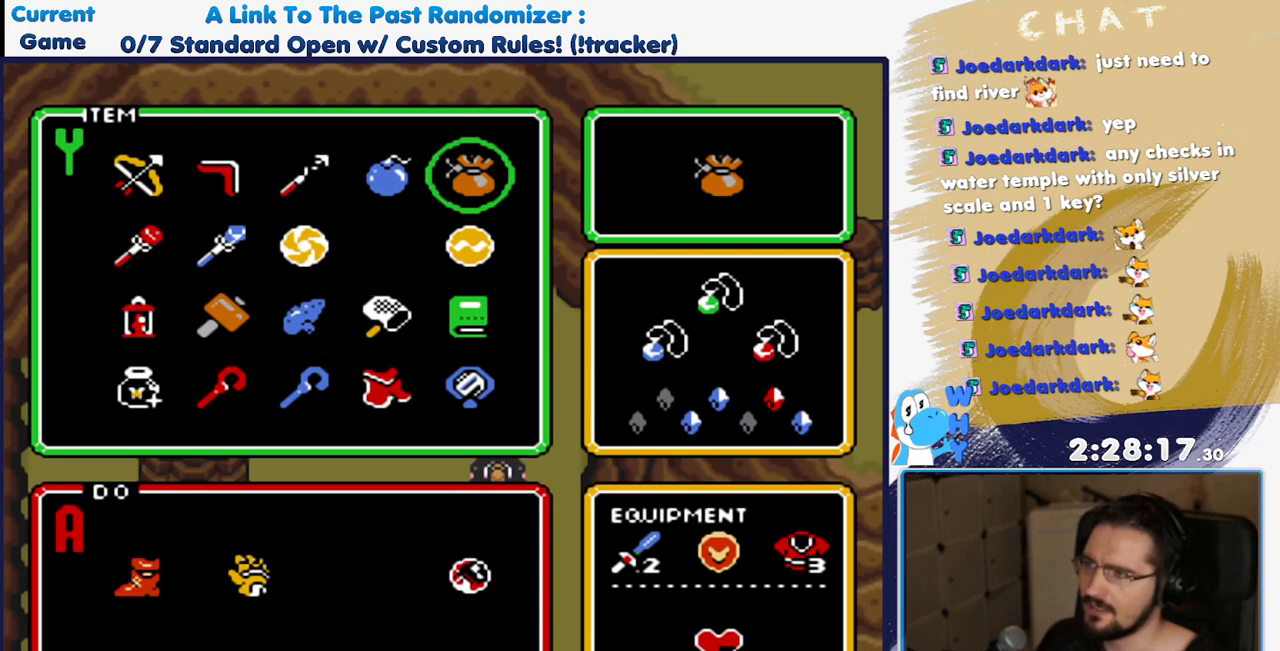
{"dt_ms": 500, "buttons": ["DPAD_RIGHT"], "events": [[383, "DPAD_RIGHT", "down"]]}
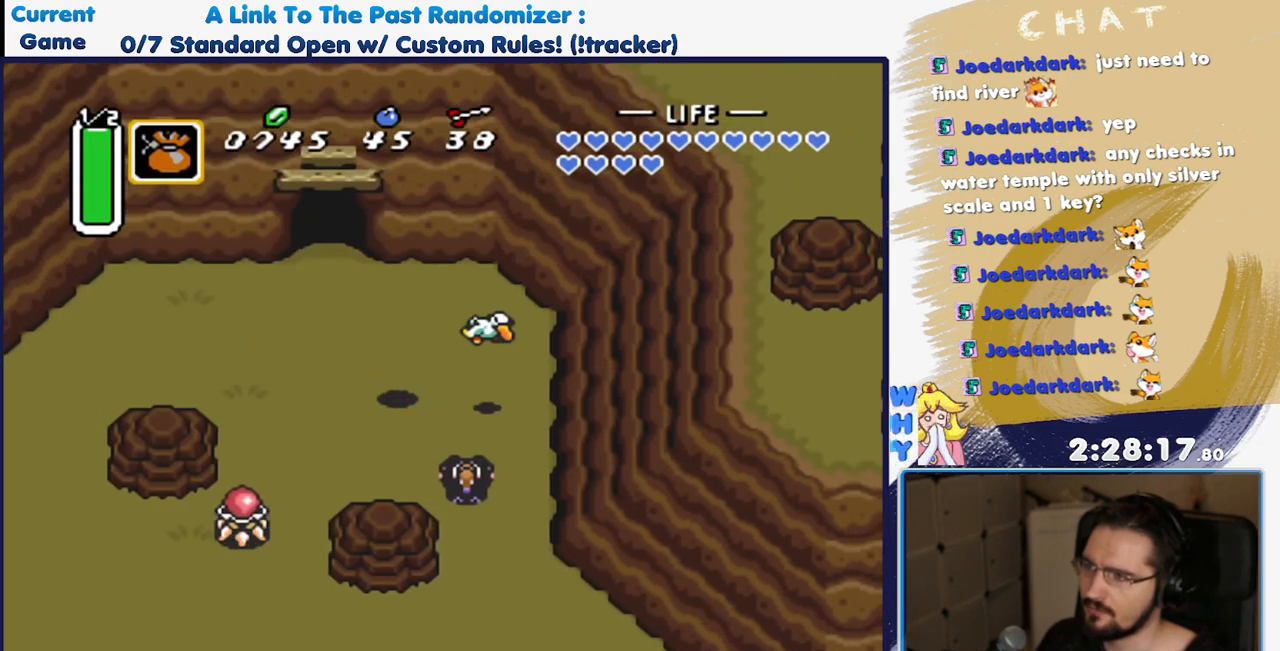
{"dt_ms": 500, "buttons": ["DPAD_DOWN"], "events": [[133, "DPAD_DOWN", "down"], [150, "DPAD_RIGHT", "up"], [233, "B", "down"], [400, "B", "up"]]}
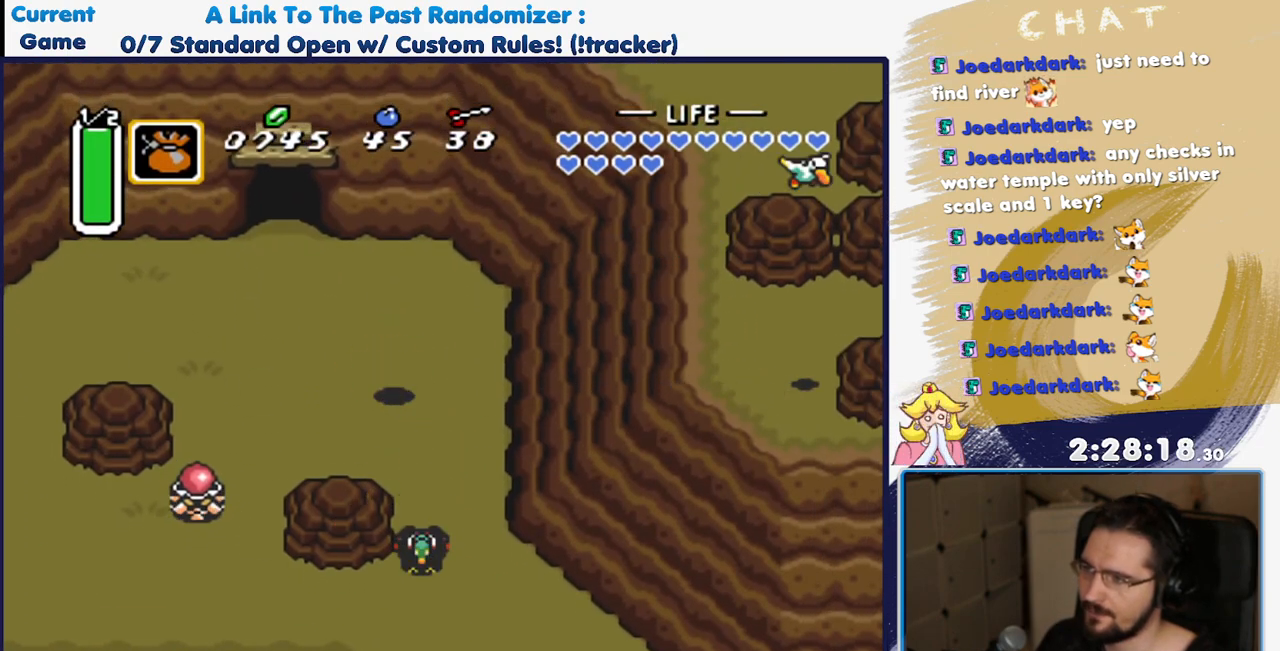
{"dt_ms": 500, "buttons": ["DPAD_DOWN"], "events": [[350, "DPAD_RIGHT", "down"], [483, "DPAD_RIGHT", "up"]]}
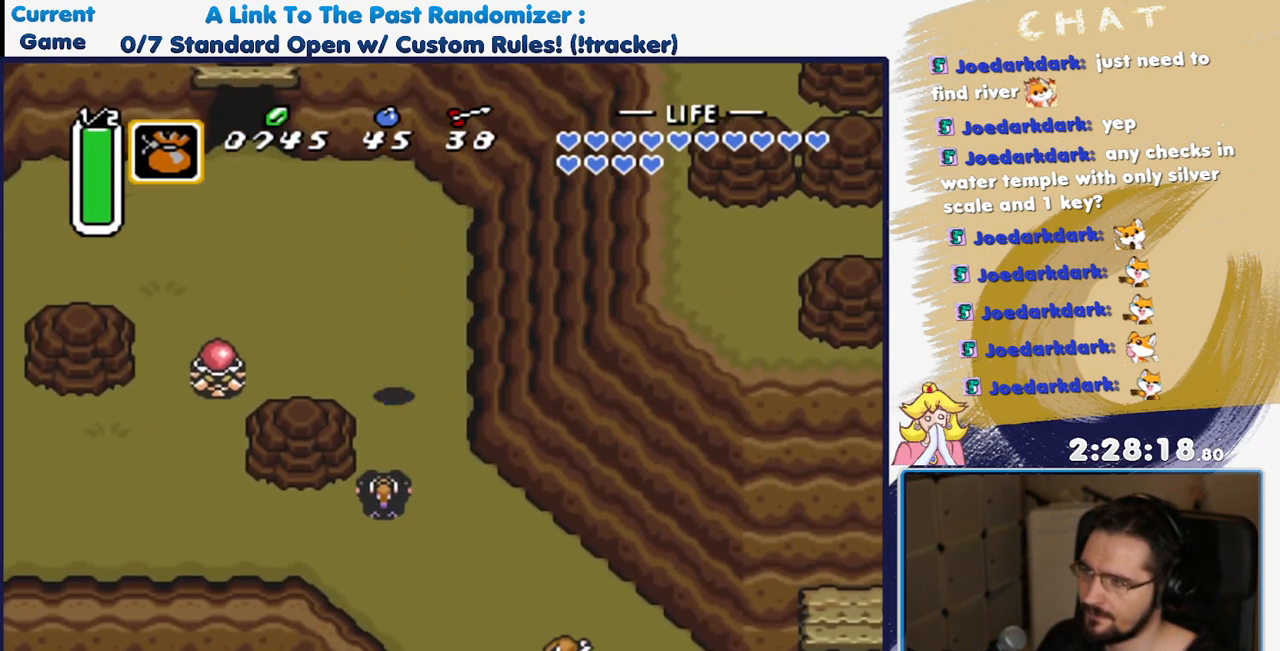
{"dt_ms": 500, "buttons": ["DPAD_DOWN"]}
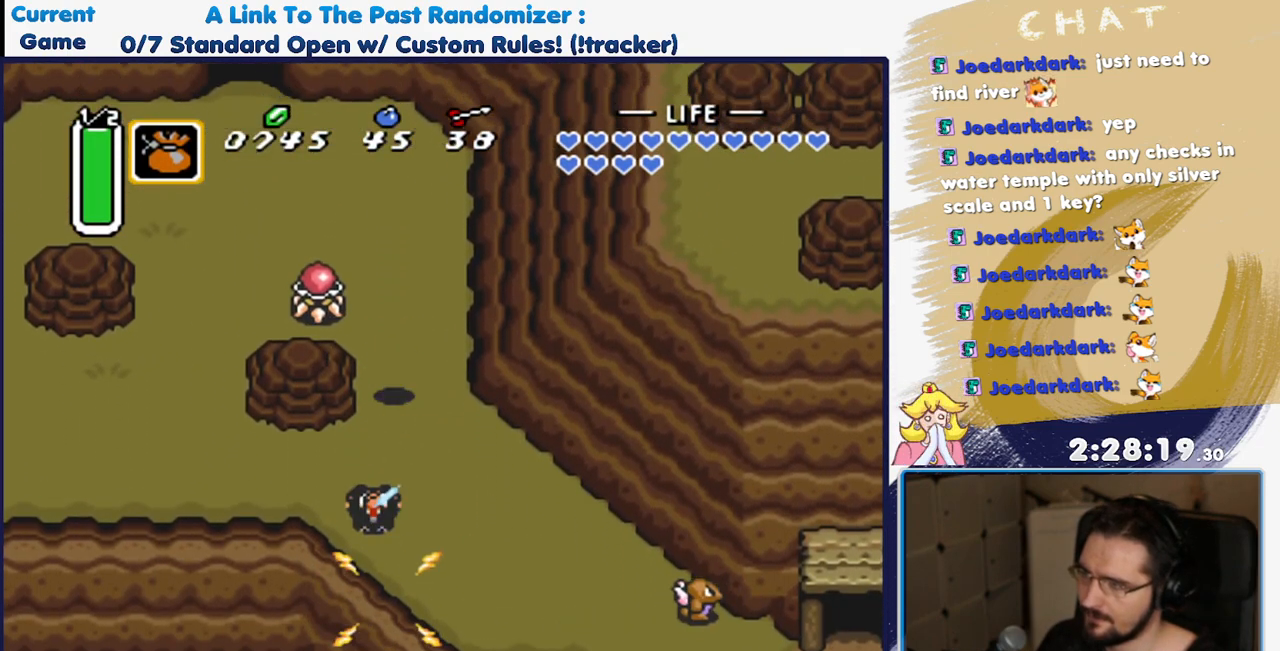
{"dt_ms": 500, "buttons": ["DPAD_DOWN"], "events": []}
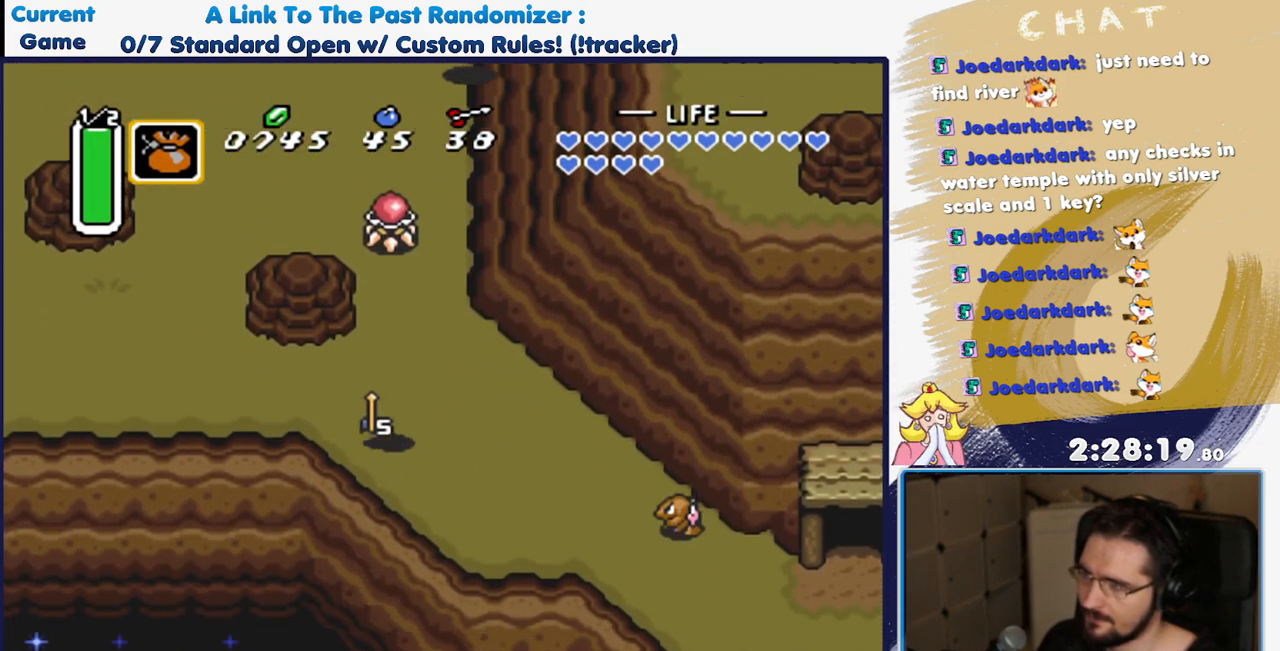
{"dt_ms": 500, "buttons": ["DPAD_UP", "DPAD_LEFT"], "events": [[350, "DPAD_DOWN", "up"], [367, "DPAD_UP", "down"], [433, "DPAD_LEFT", "down"]]}
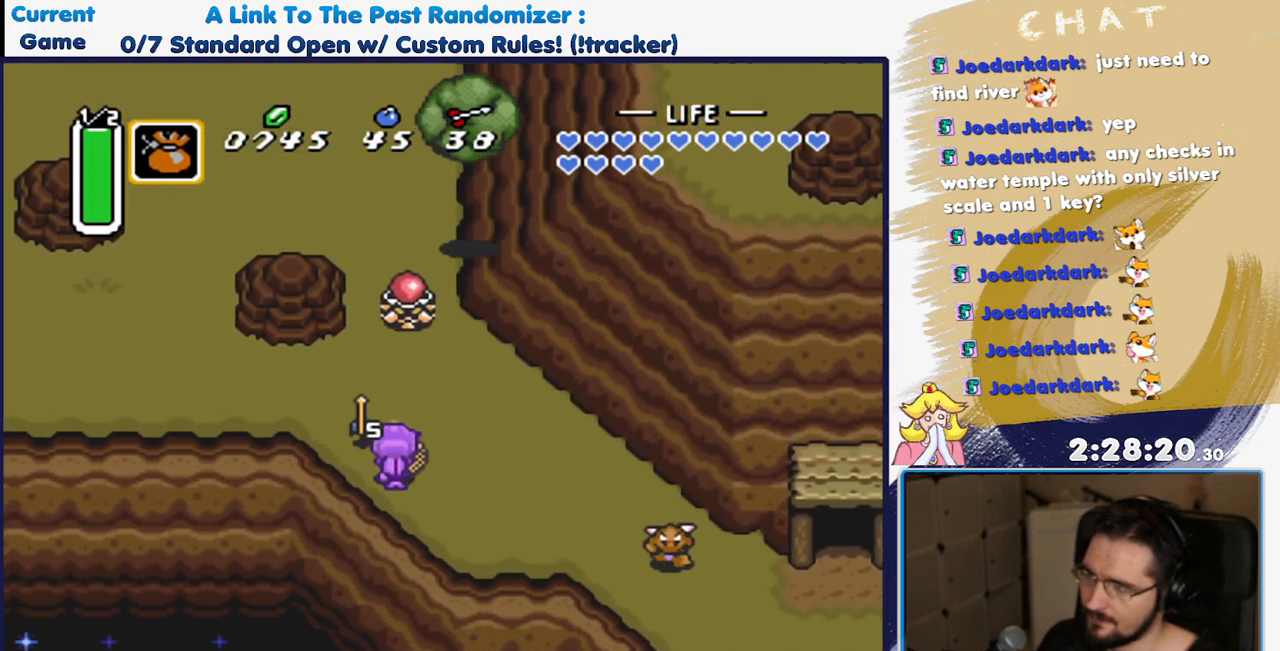
{"dt_ms": 500, "buttons": ["DPAD_RIGHT"], "events": [[17, "DPAD_UP", "up"], [150, "DPAD_DOWN", "down"], [167, "DPAD_LEFT", "up"], [183, "DPAD_RIGHT", "down"], [400, "DPAD_DOWN", "up"]]}
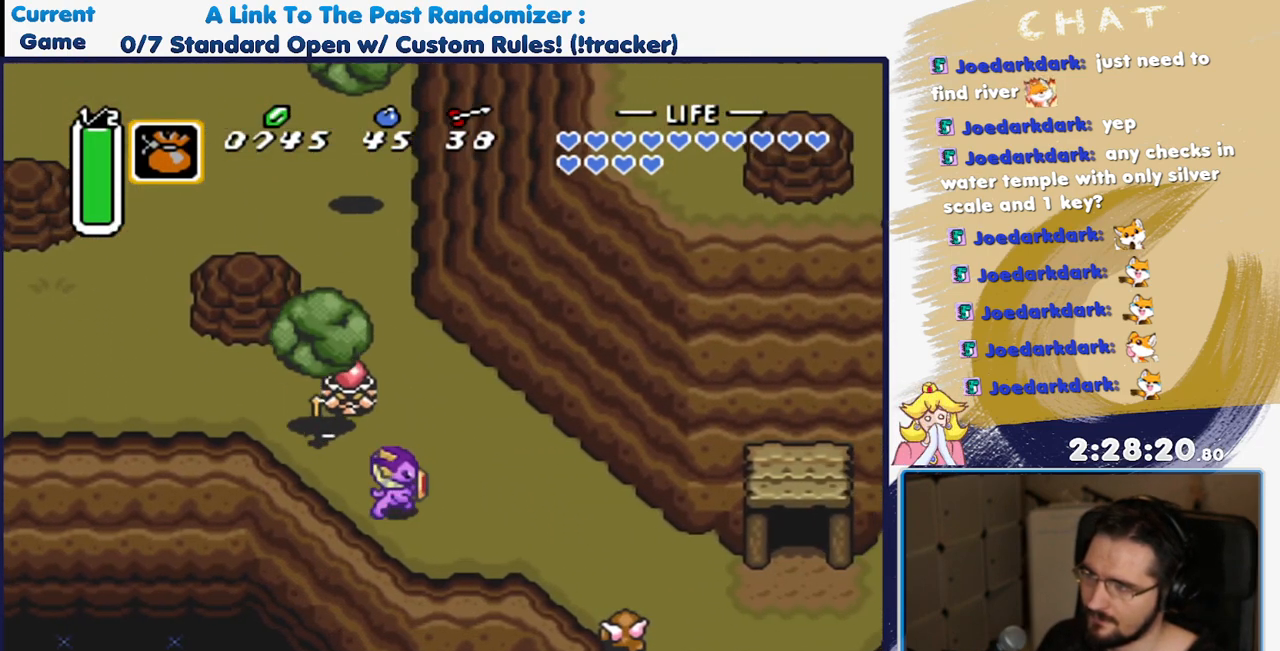
{"dt_ms": 500, "buttons": ["DPAD_DOWN", "DPAD_RIGHT"], "events": [[200, "DPAD_DOWN", "down"]]}
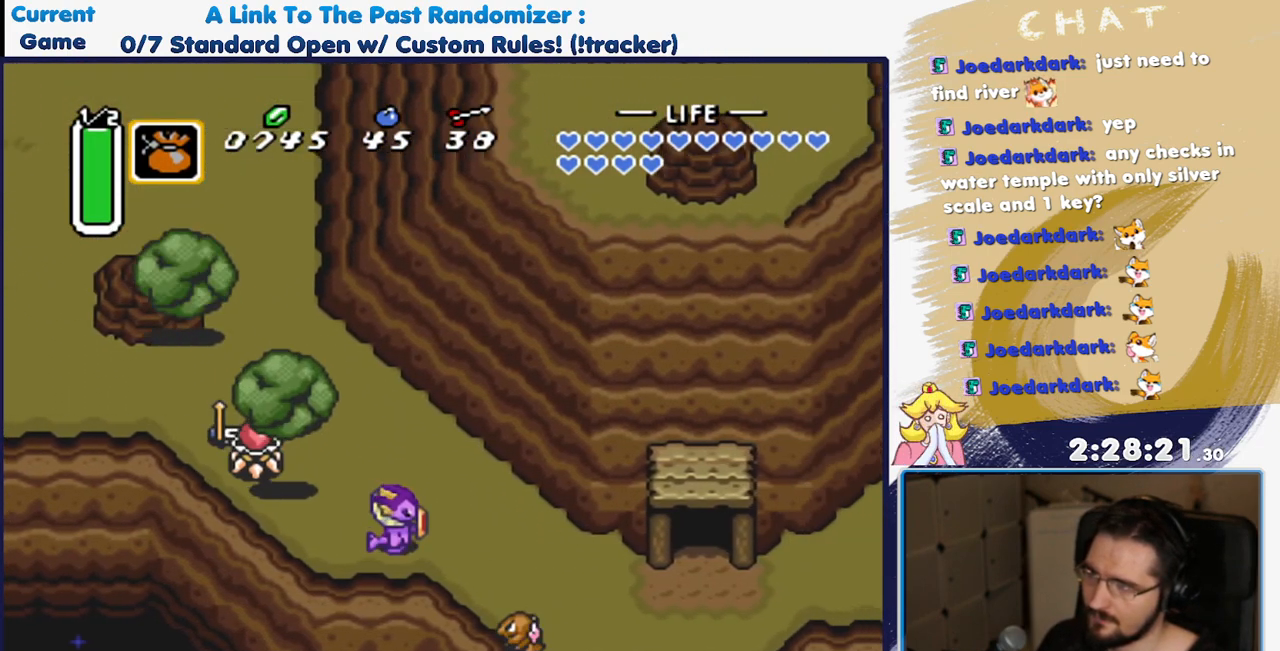
{"dt_ms": 500, "buttons": ["DPAD_DOWN", "DPAD_RIGHT"], "events": [[33, "DPAD_DOWN", "up"], [500, "DPAD_DOWN", "down"]]}
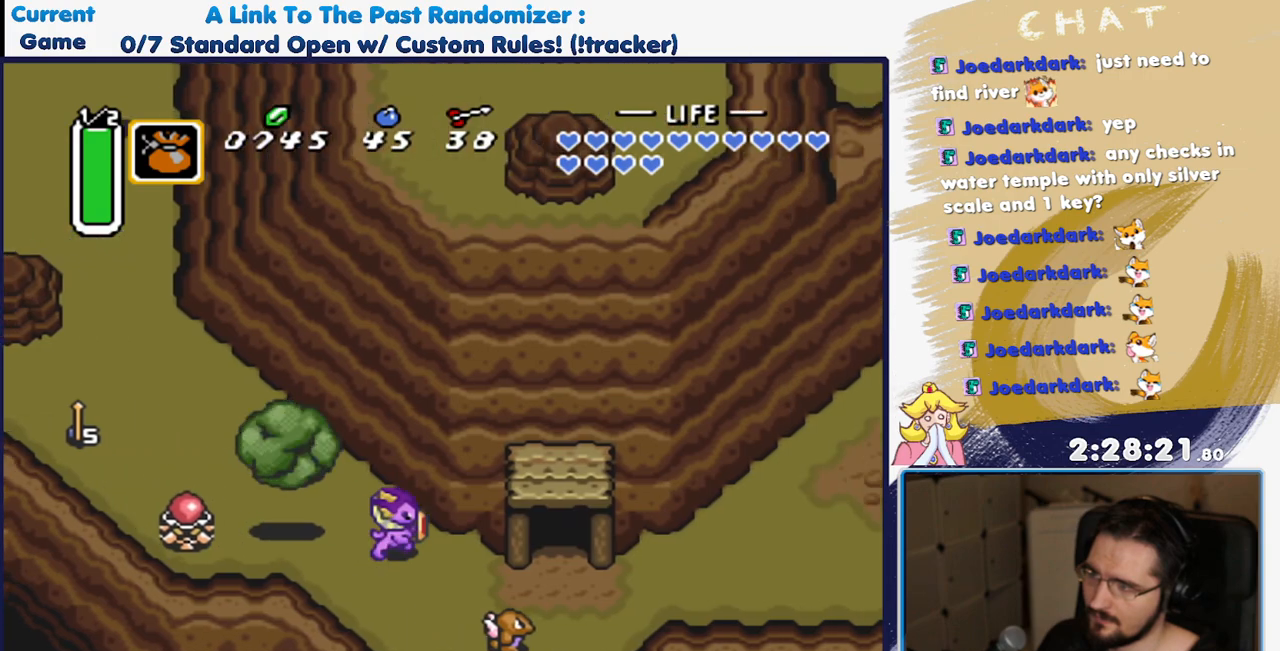
{"dt_ms": 500, "buttons": ["DPAD_RIGHT"], "events": [[500, "DPAD_DOWN", "up"]]}
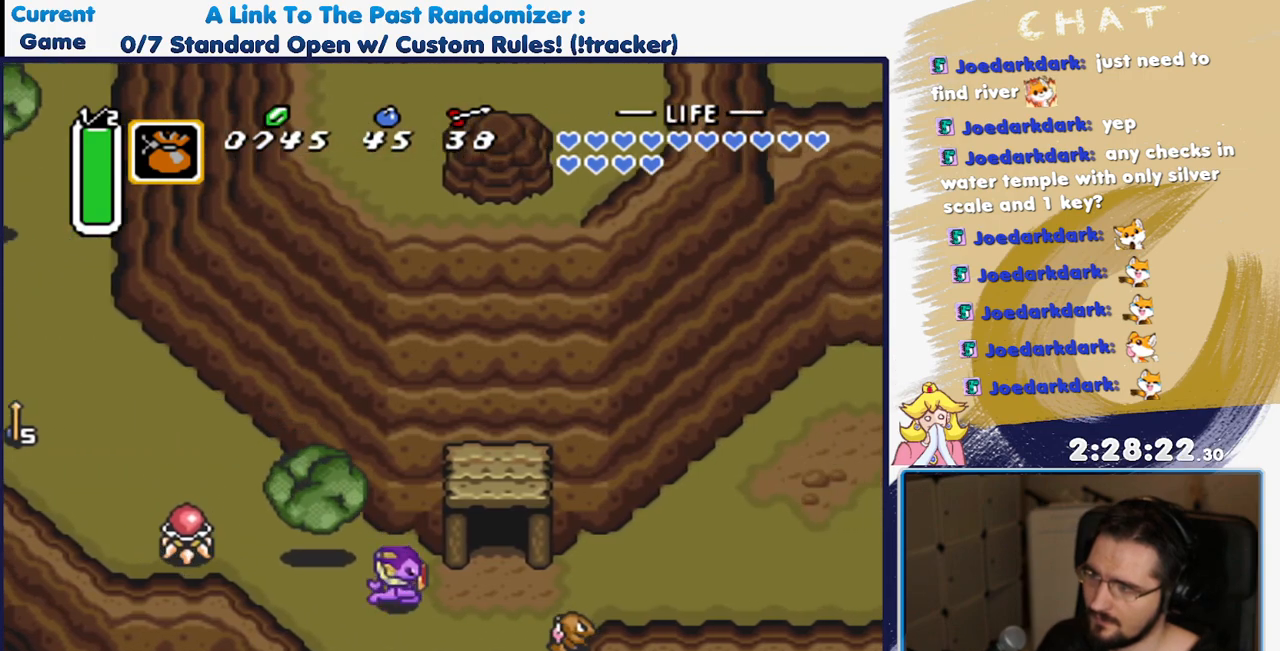
{"dt_ms": 500, "buttons": ["DPAD_RIGHT"], "events": [[250, "B", "down"], [400, "B", "up"]]}
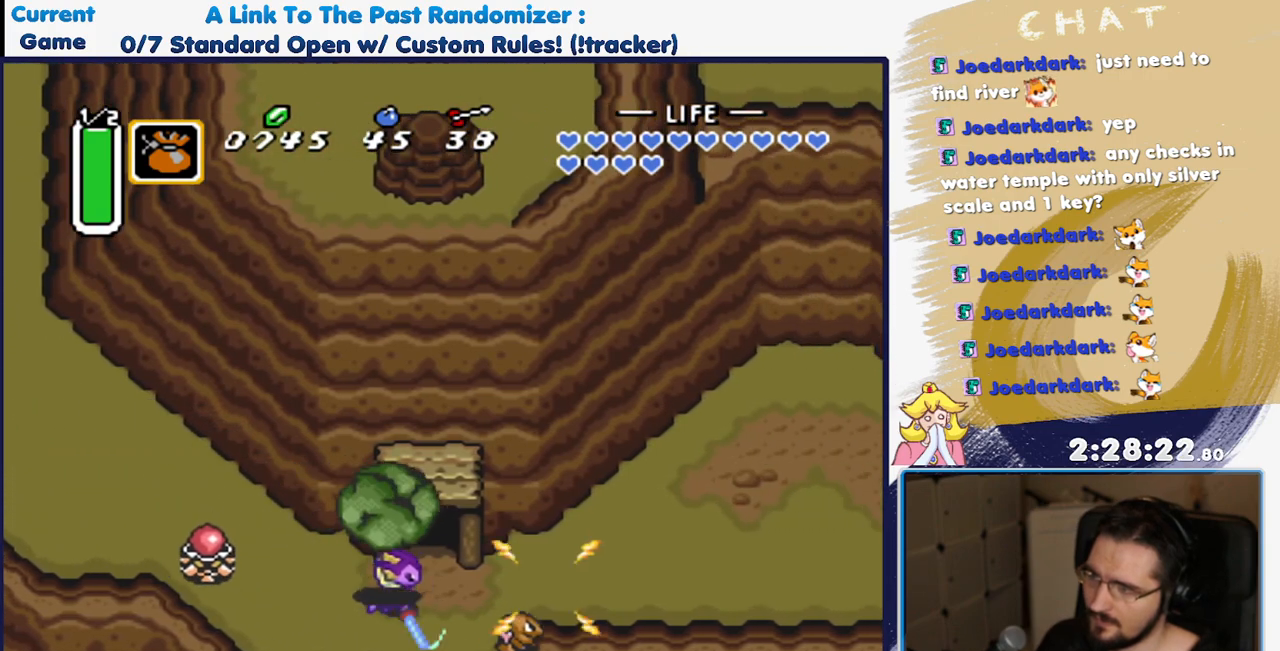
{"dt_ms": 500, "buttons": ["DPAD_UP", "DPAD_RIGHT"], "events": [[400, "DPAD_UP", "down"]]}
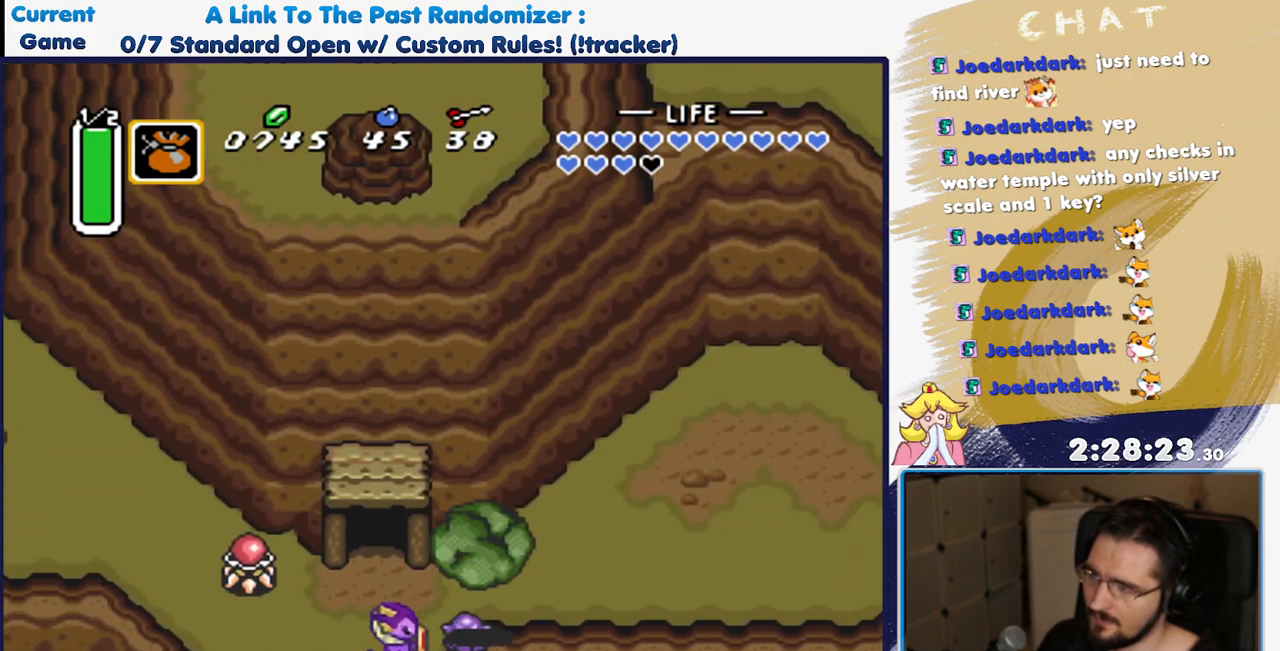
{"dt_ms": 500, "buttons": ["DPAD_UP"], "events": [[450, "DPAD_RIGHT", "up"]]}
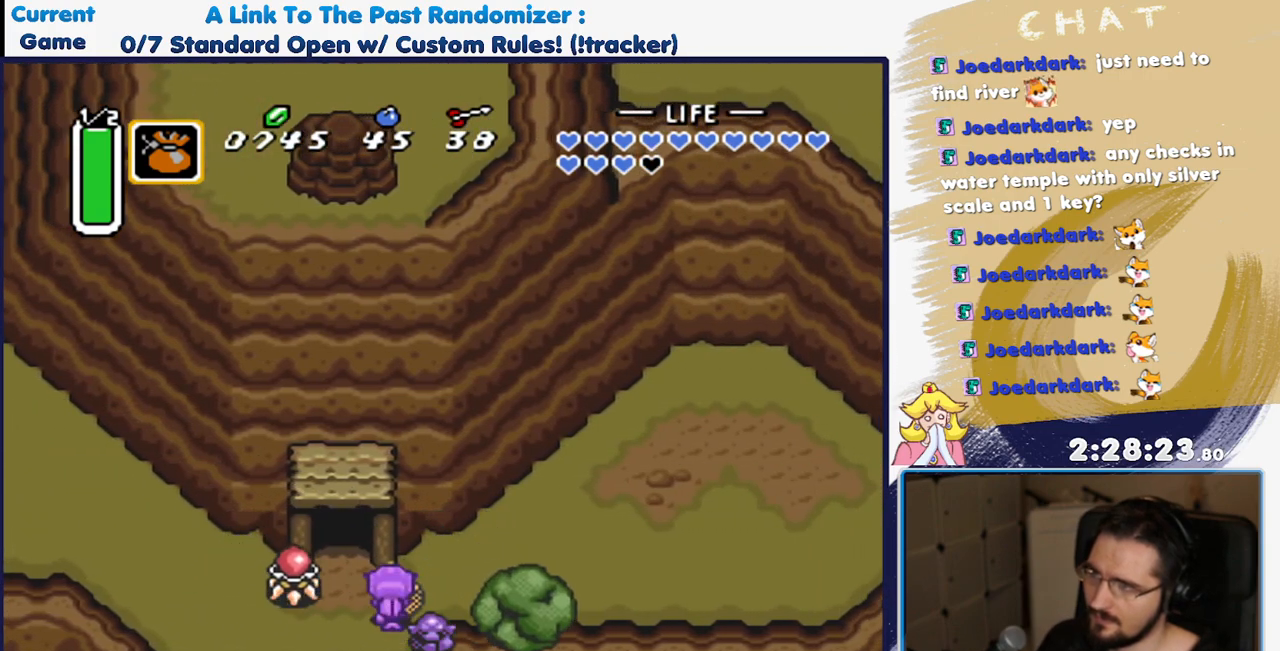
{"dt_ms": 500, "buttons": ["DPAD_RIGHT"], "events": [[300, "DPAD_RIGHT", "down"], [300, "DPAD_UP", "up"]]}
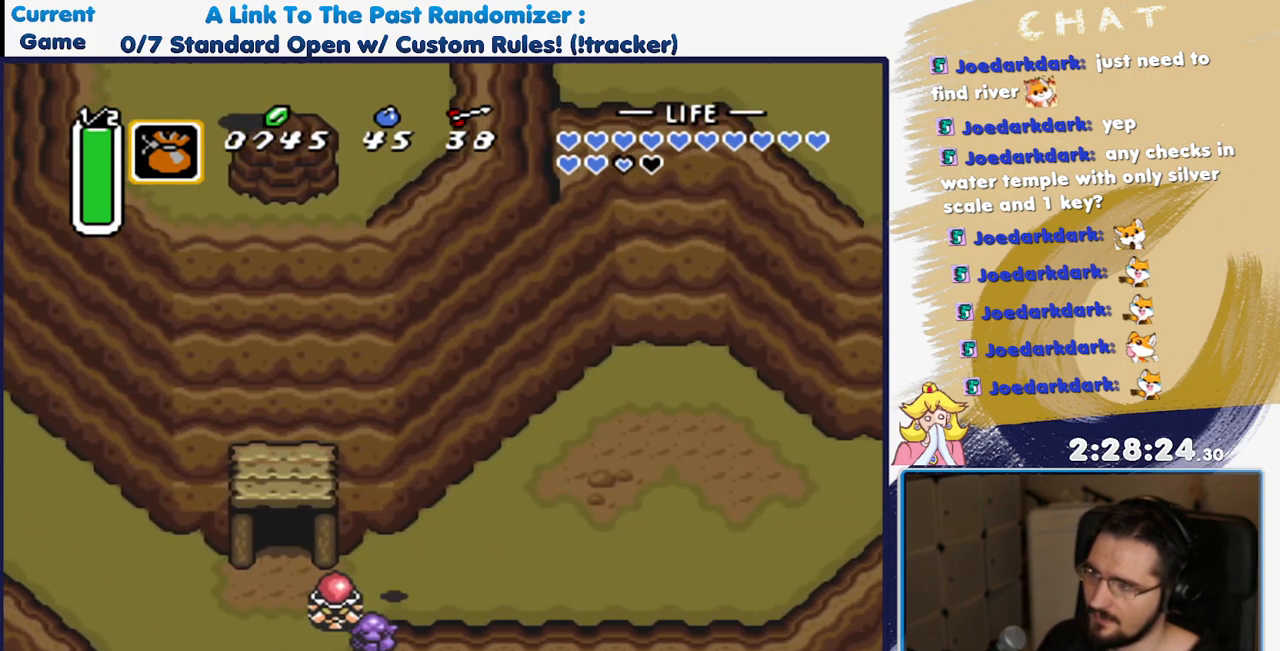
{"dt_ms": 500, "buttons": ["B", "DPAD_LEFT"], "events": [[333, "DPAD_RIGHT", "up"], [333, "DPAD_UP", "down"], [350, "DPAD_LEFT", "down"], [383, "DPAD_UP", "up"], [417, "B", "down"]]}
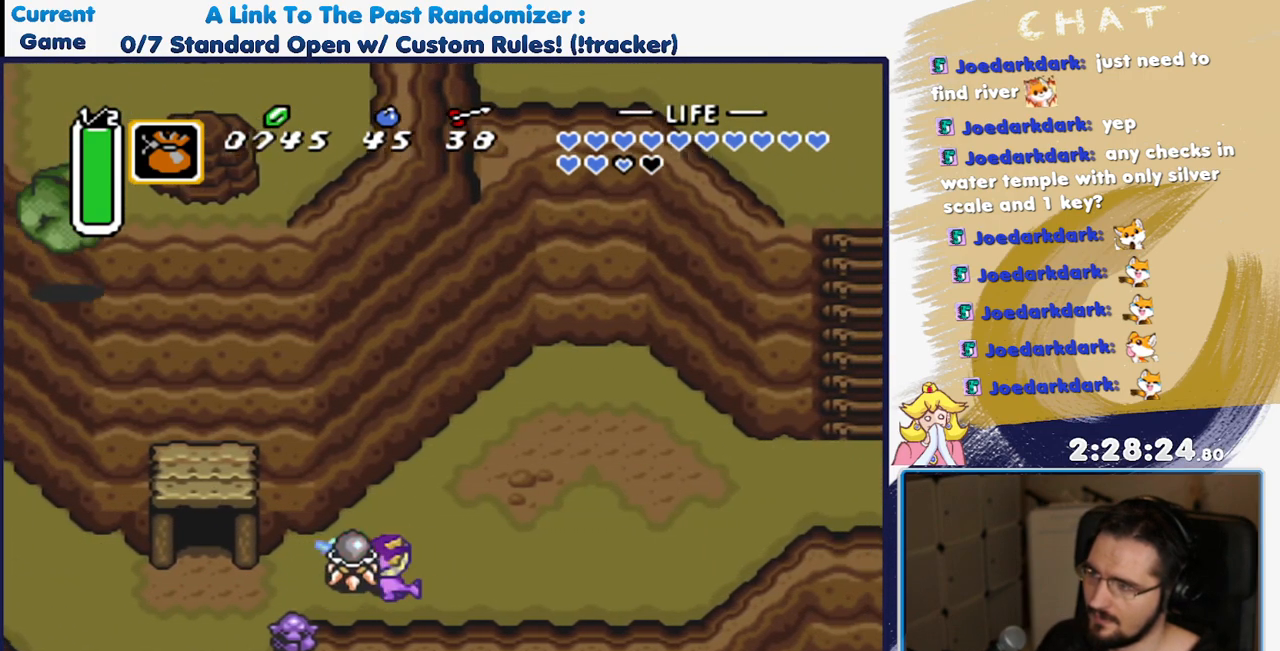
{"dt_ms": 500, "buttons": ["A", "DPAD_RIGHT"], "events": [[17, "DPAD_LEFT", "up"], [33, "B", "up"], [33, "DPAD_RIGHT", "down"], [283, "DPAD_UP", "down"], [450, "A", "down"], [450, "DPAD_UP", "up"]]}
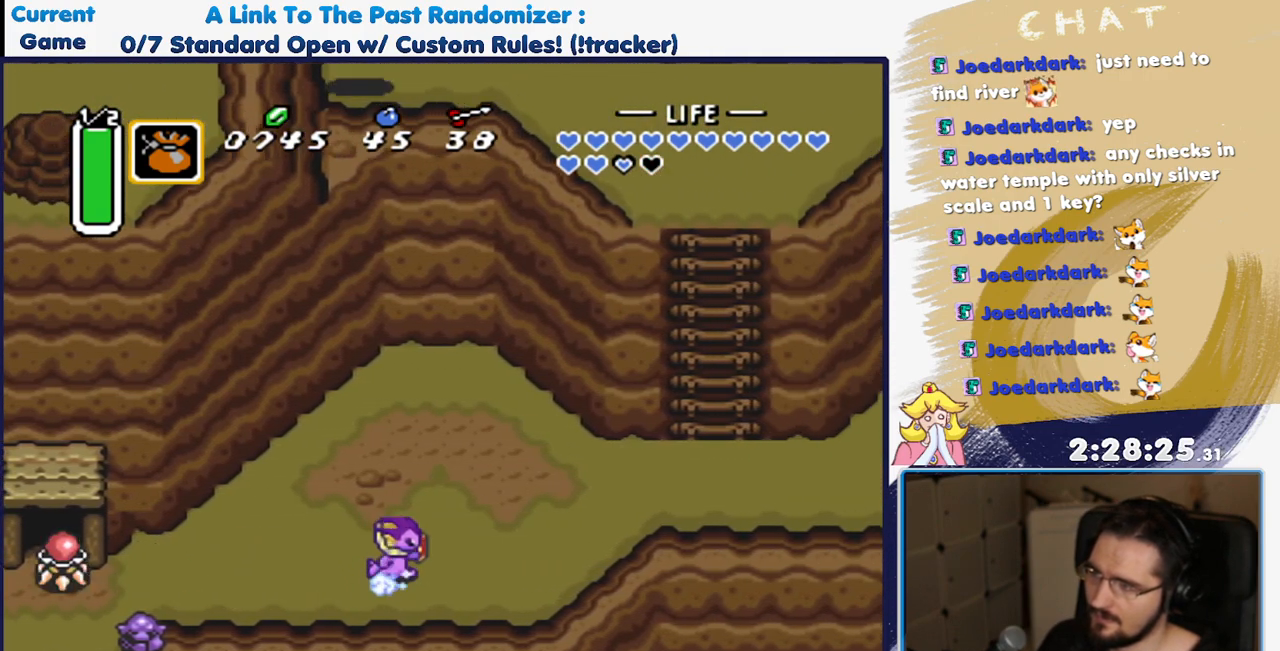
{"dt_ms": 500, "buttons": ["A"], "events": [[83, "DPAD_RIGHT", "up"]]}
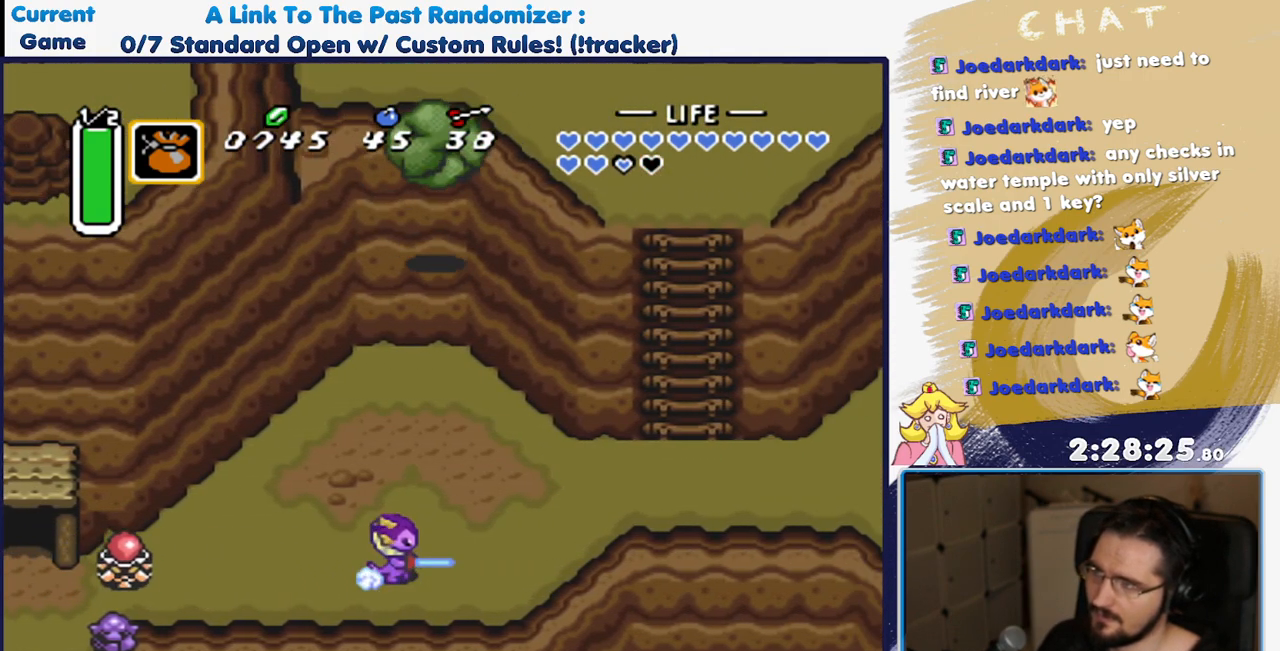
{"dt_ms": 500, "buttons": ["DPAD_UP"], "events": [[367, "A", "up"], [467, "DPAD_UP", "down"]]}
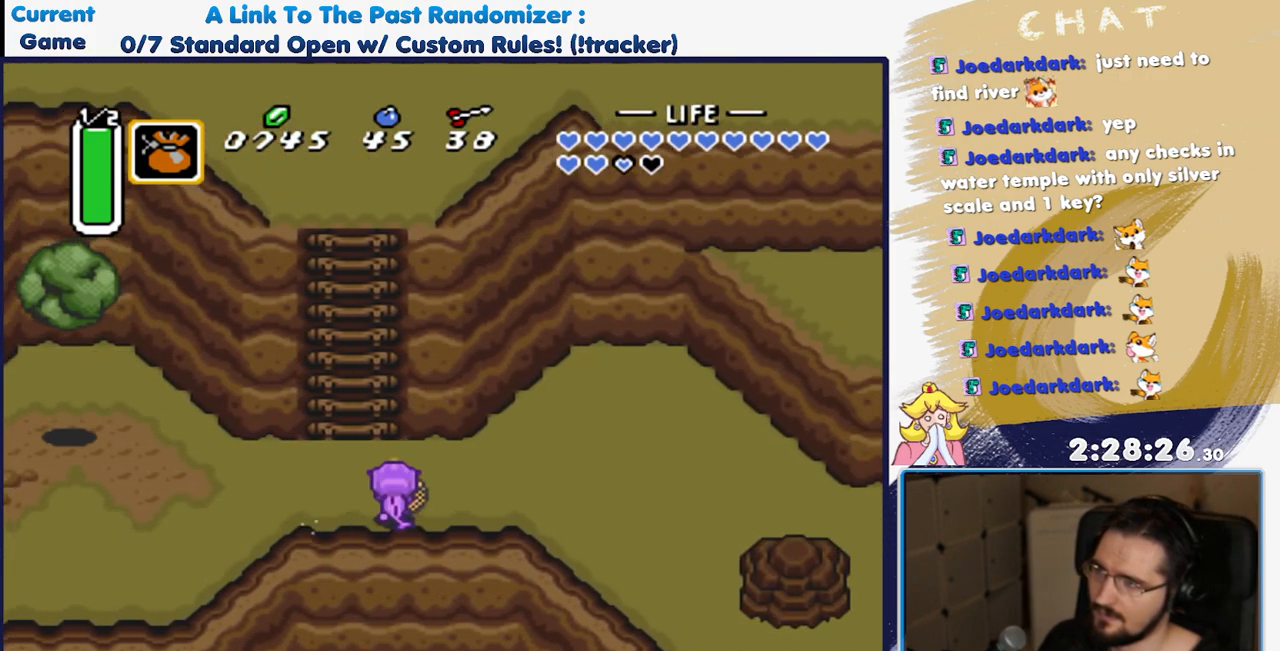
{"dt_ms": 500, "buttons": ["A", "DPAD_UP"], "events": [[83, "DPAD_LEFT", "down"], [267, "DPAD_LEFT", "up"], [500, "A", "down"]]}
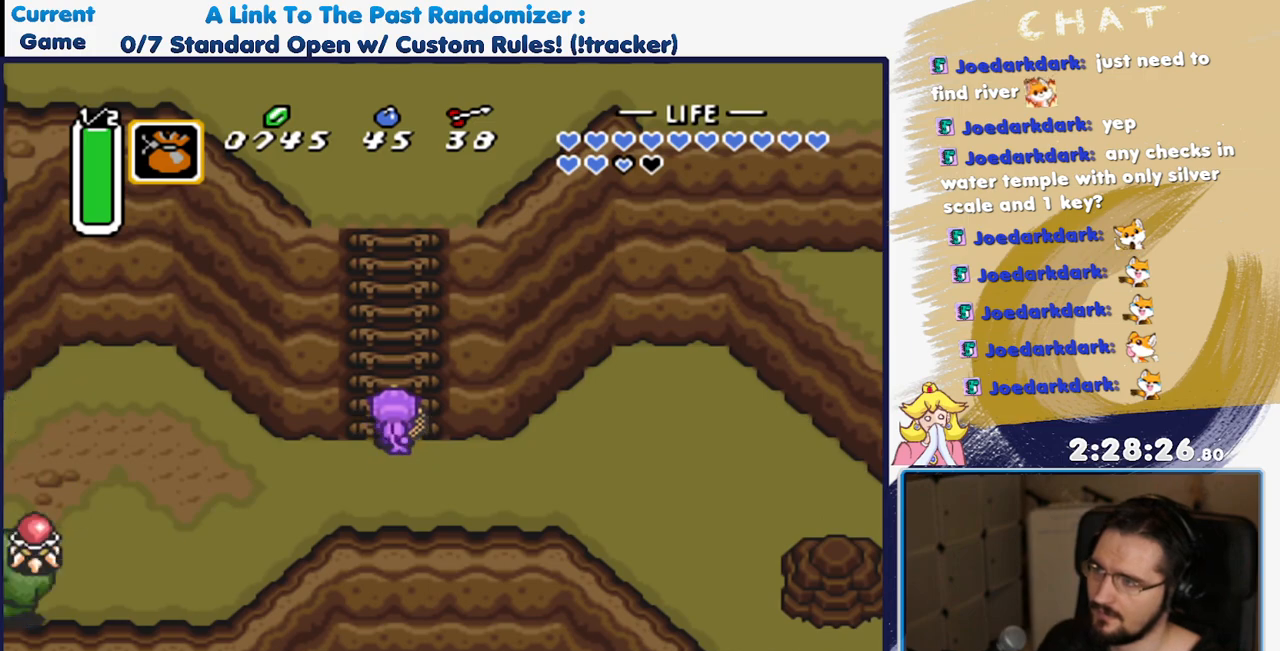
{"dt_ms": 500, "buttons": ["A"], "events": [[83, "DPAD_UP", "up"]]}
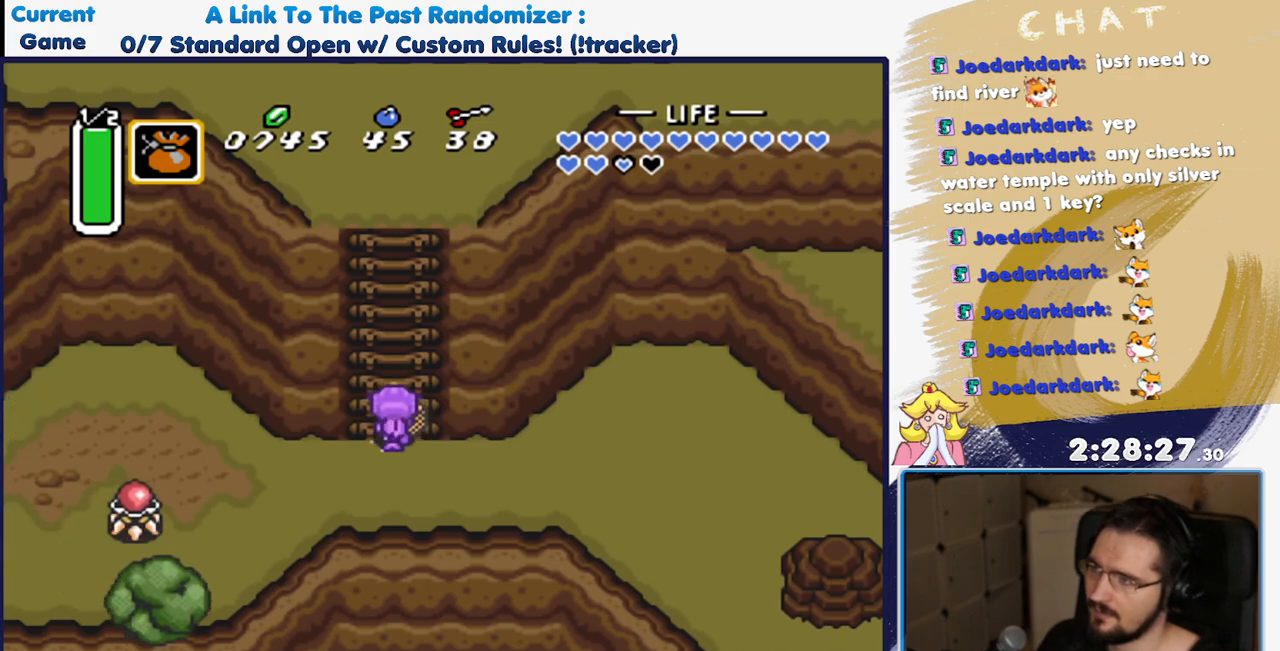
{"dt_ms": 500, "buttons": [], "events": [[417, "A", "up"]]}
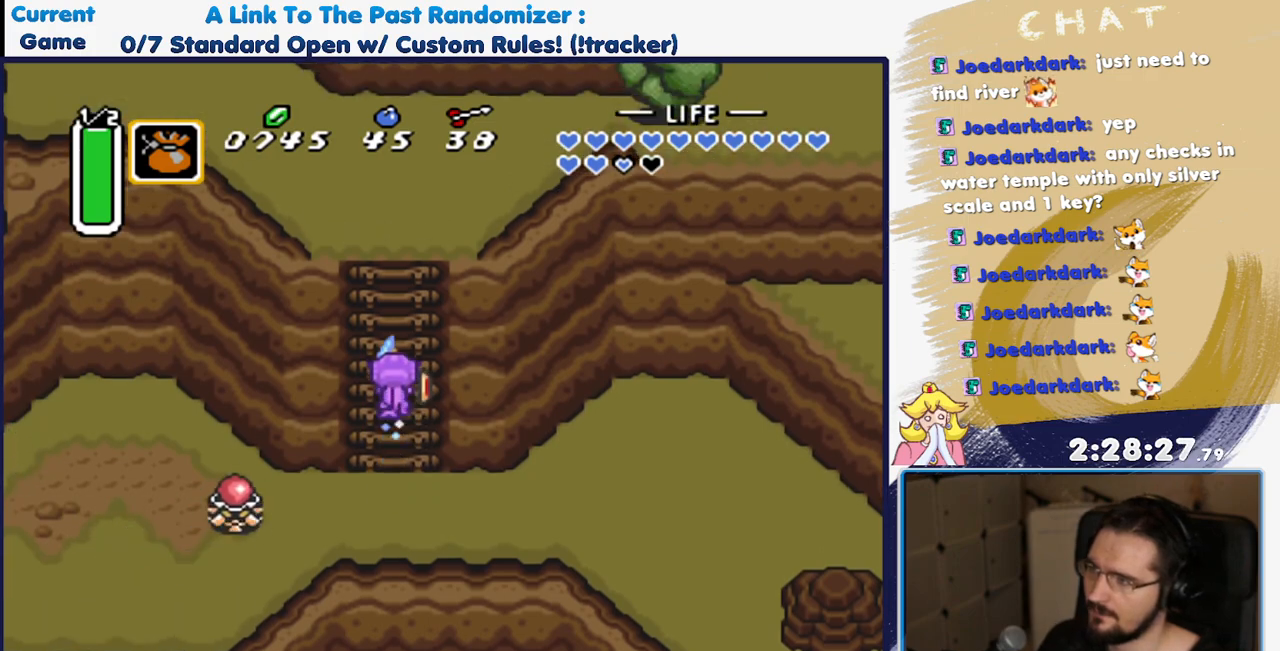
{"dt_ms": 500, "buttons": [], "events": []}